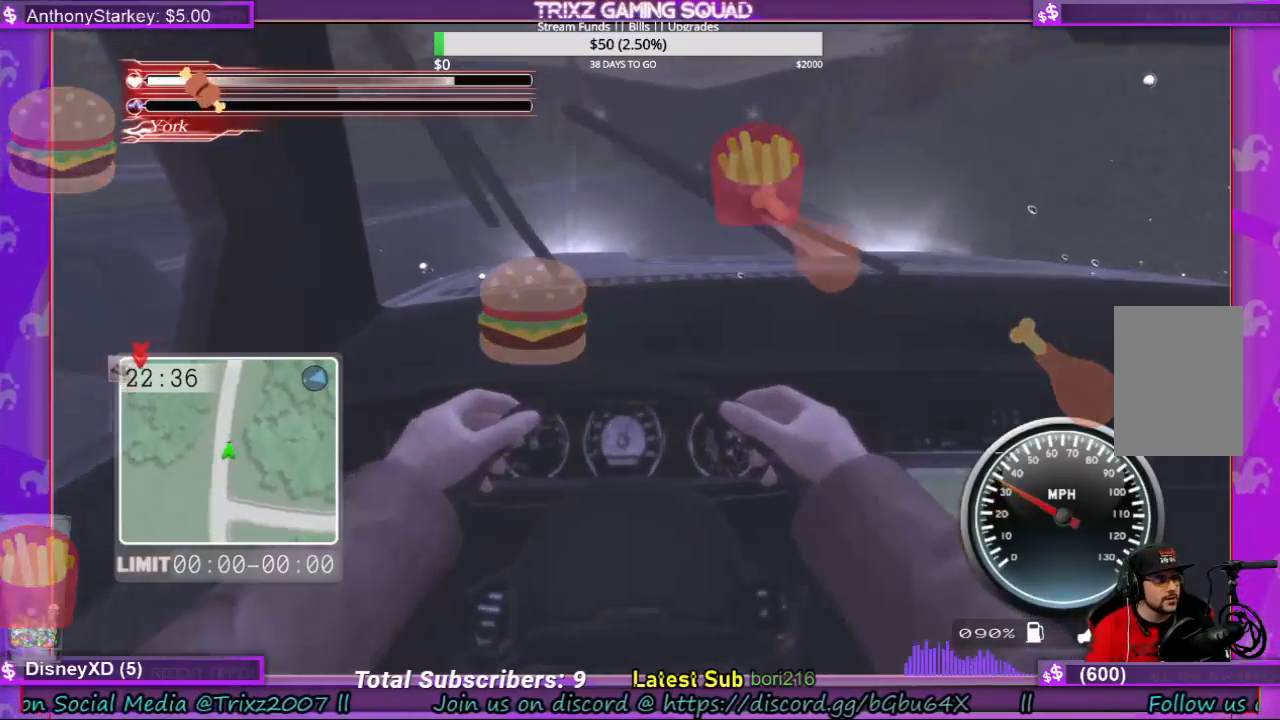
Gameplay with keyboard and mouse; each line is a JSON object with the keys and mouse buttons held at the frame after it. "events" lists presses ("down") and releases ("up") of "a", "ctrl", "d", "e", "f", "q", "r", "s", "shift", "space", "tab", "w", "mouse_left", "mouse_wheel", "mouse_right" and "mouse_mb4" between this image and that frame as [ms after this image, input, new state], when the widget could be followed in between. "mouse_left", "mouse_wheel", "mouse_right", "mouse_mb4" = the "left", "wheel", "right", "mb4" buttons of the "mouse" list. No other keys are recorded. "wheel" means that the mouse wheel is clicked or scrolled. Mouse movement is not recorded.
{"keys": ["w"], "mouse": [], "events": []}
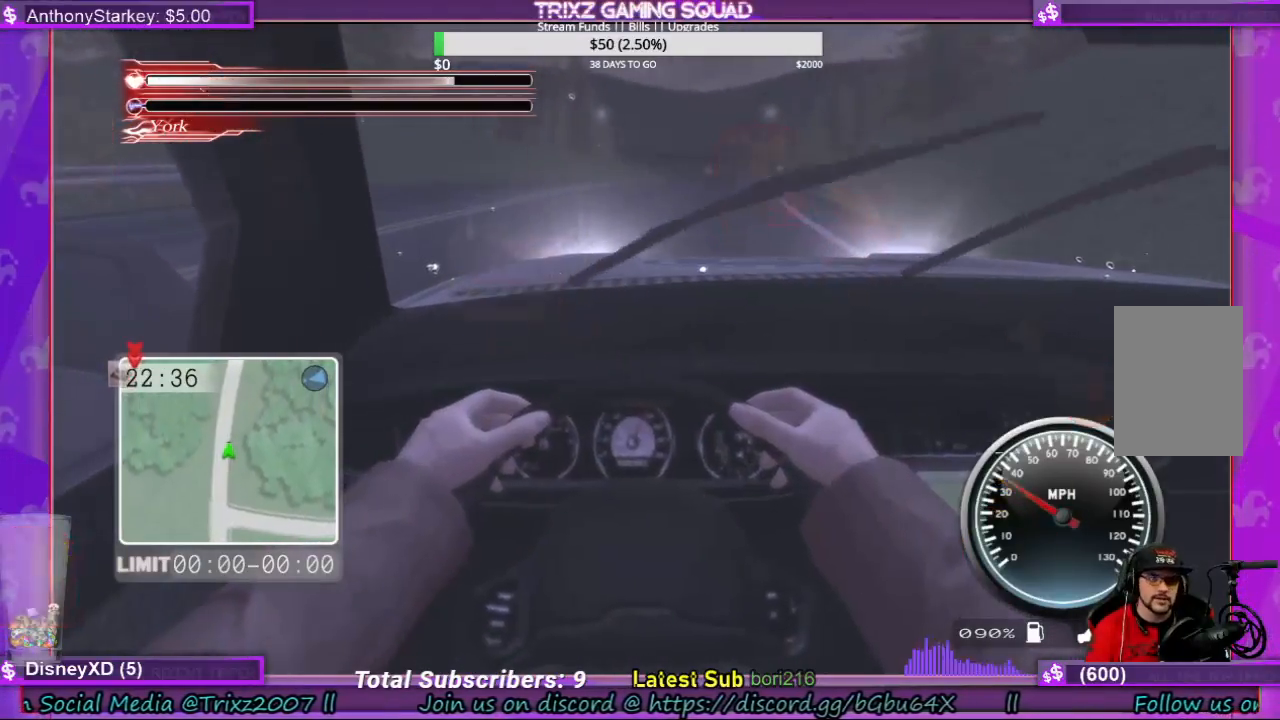
{"keys": ["w"], "mouse": [], "events": []}
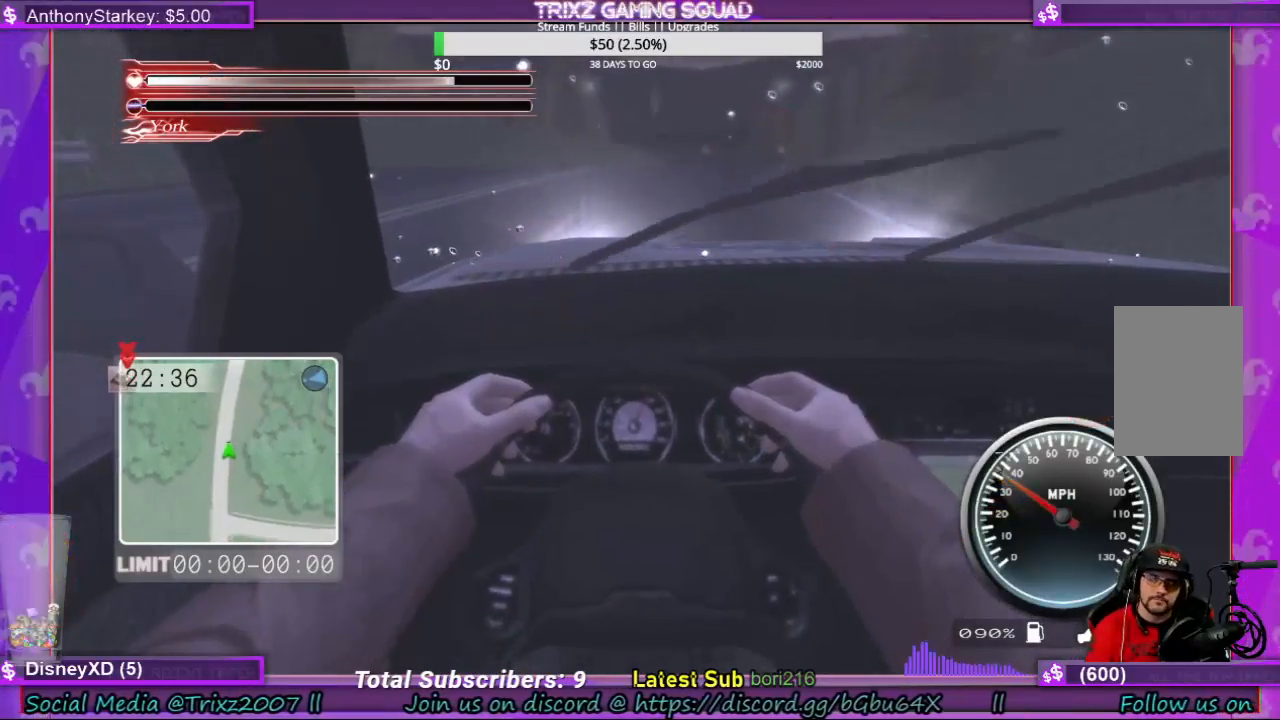
{"keys": ["d", "w"], "mouse": [], "events": [[200, "d", "down"], [267, "d", "up"], [500, "d", "down"]]}
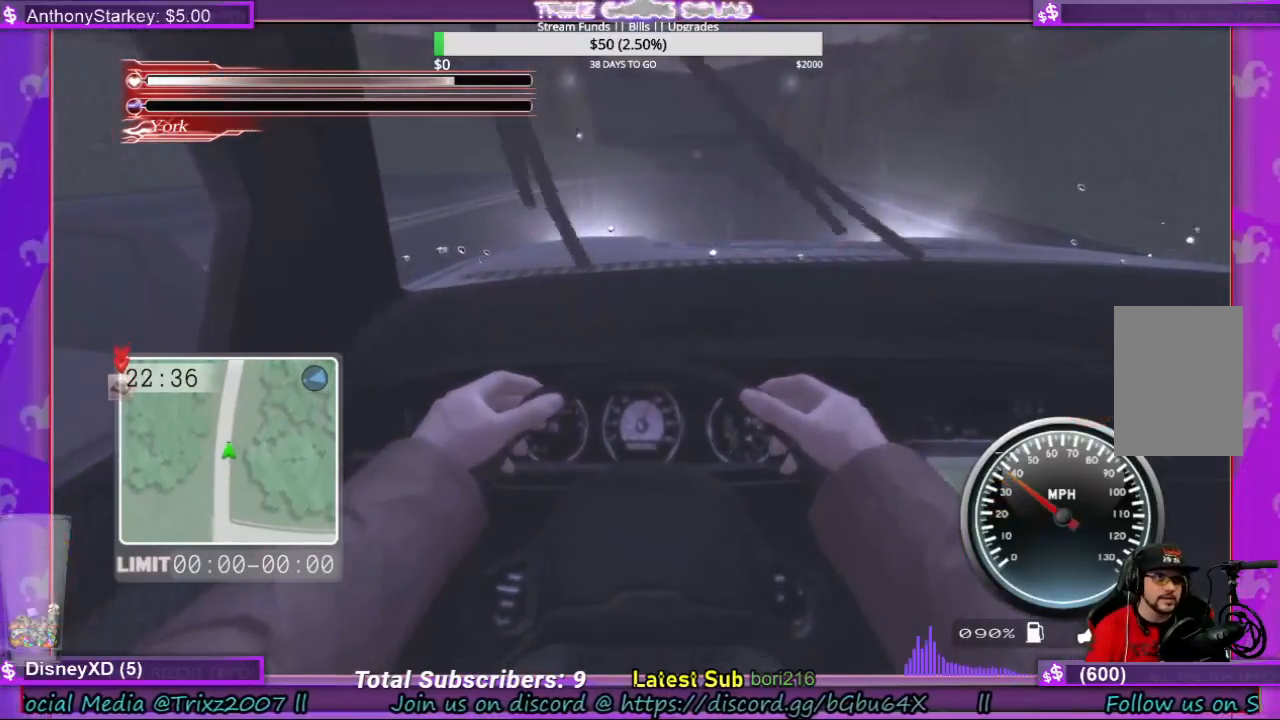
{"keys": ["w"], "mouse": [], "events": [[67, "d", "up"]]}
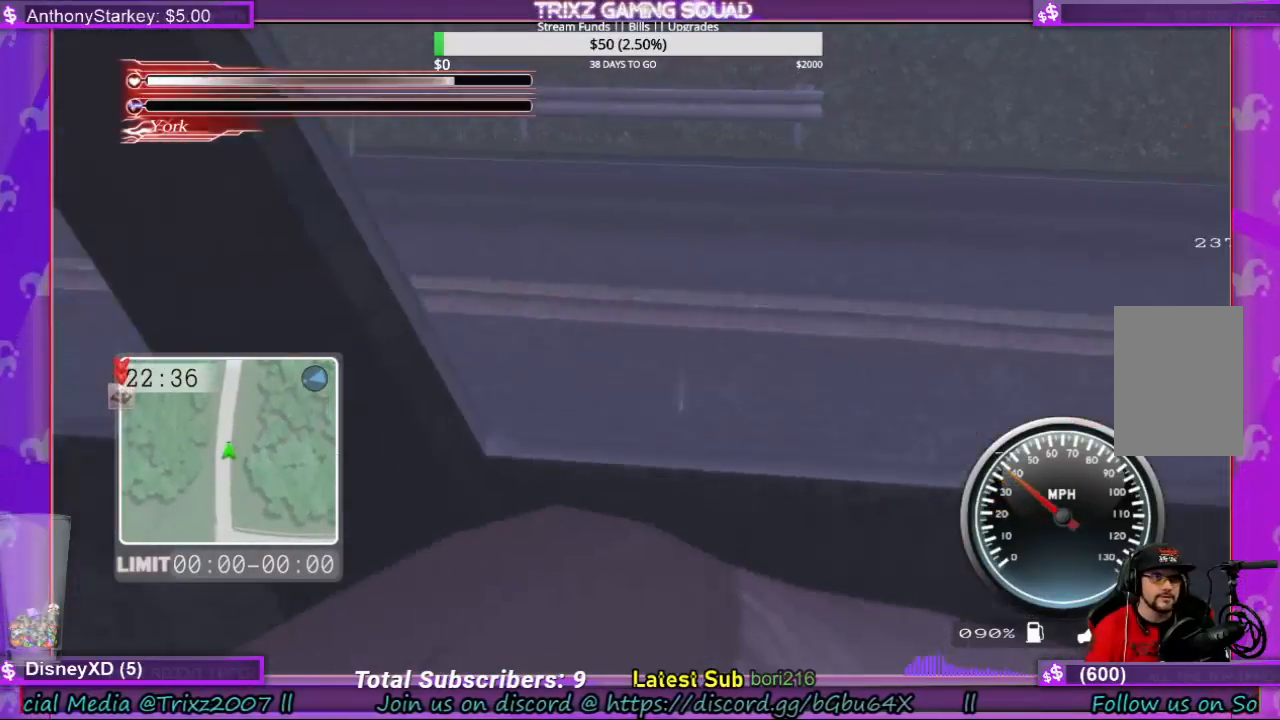
{"keys": ["w"], "mouse": [], "events": []}
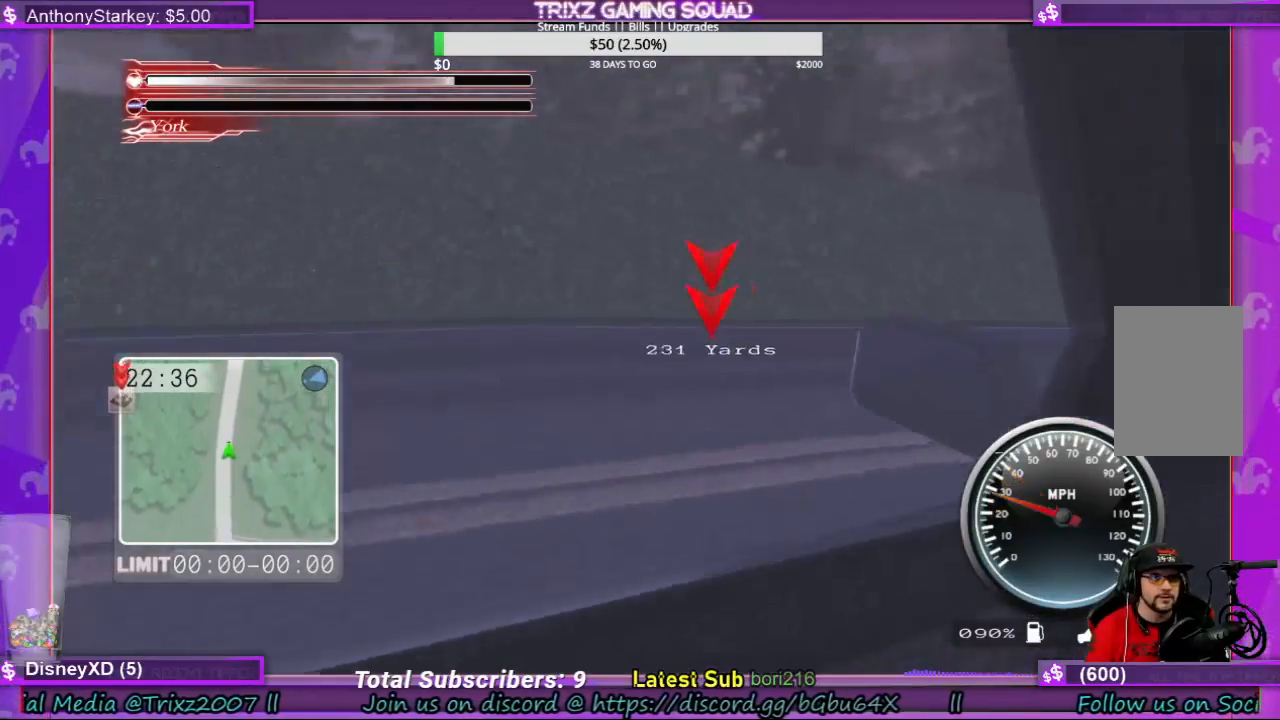
{"keys": ["w"], "mouse": [], "events": []}
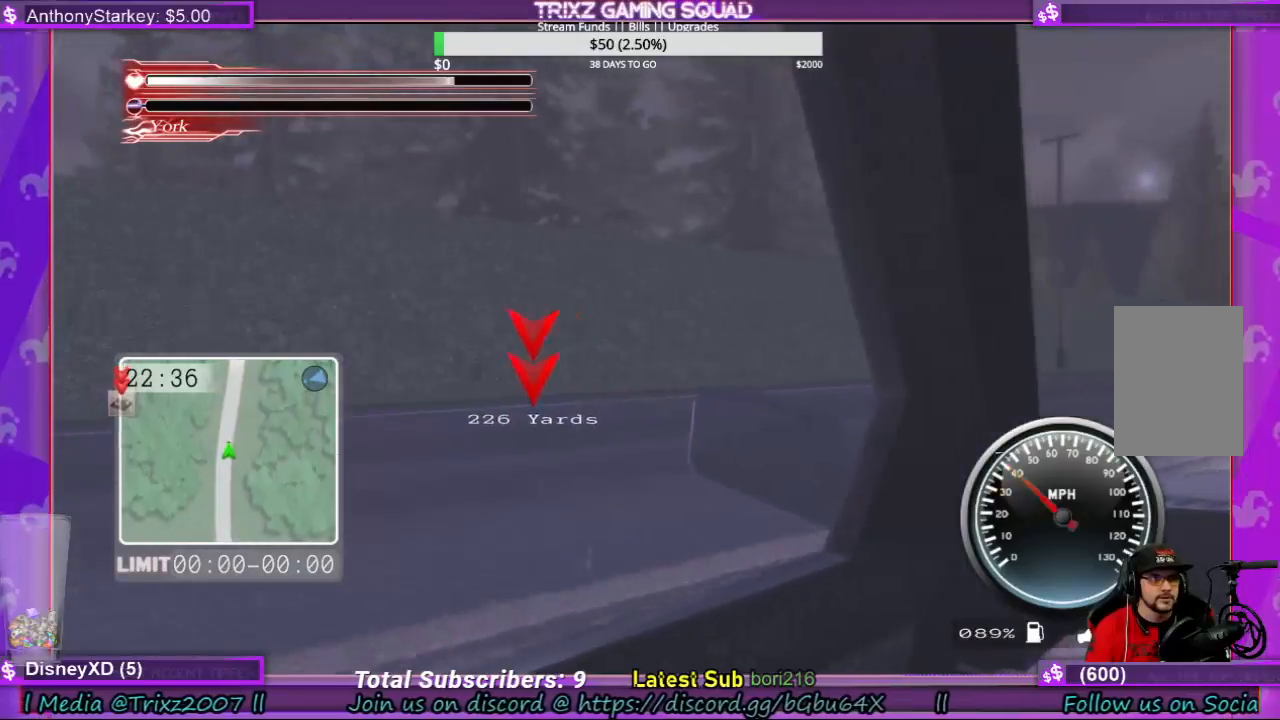
{"keys": ["a", "w"], "mouse": [], "events": [[334, "a", "down"]]}
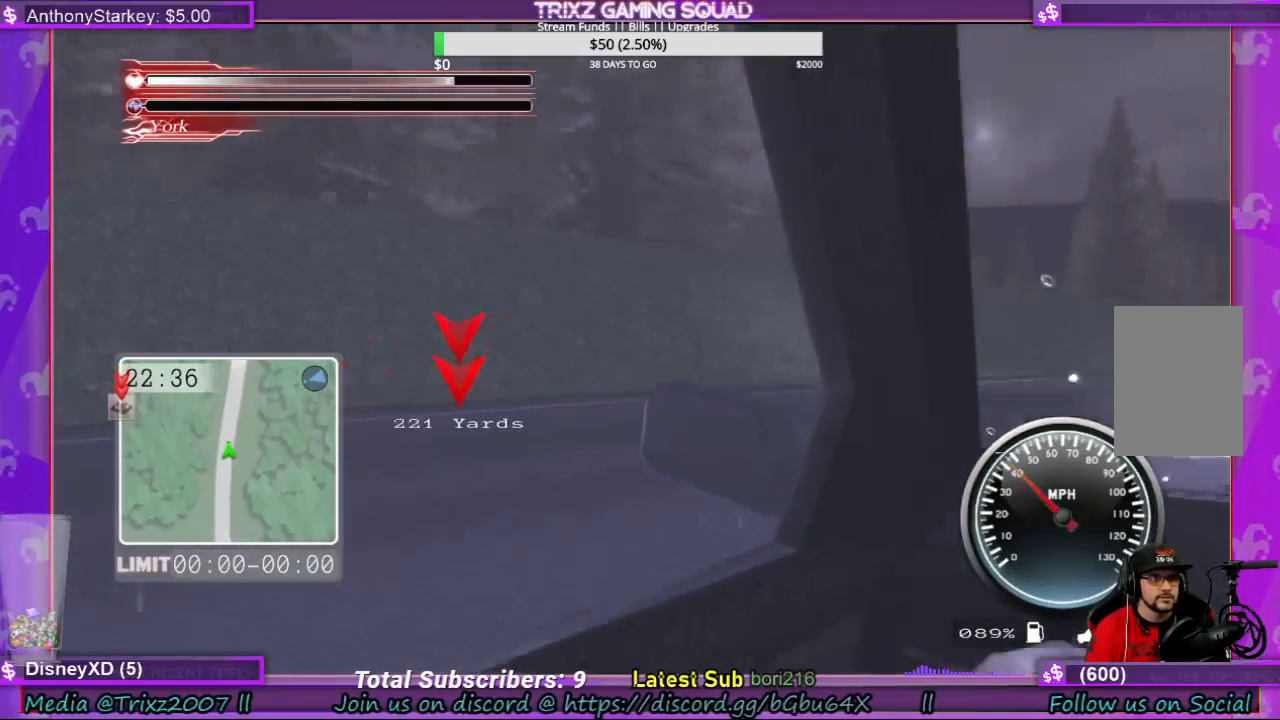
{"keys": ["w"], "mouse": [], "events": [[467, "a", "up"]]}
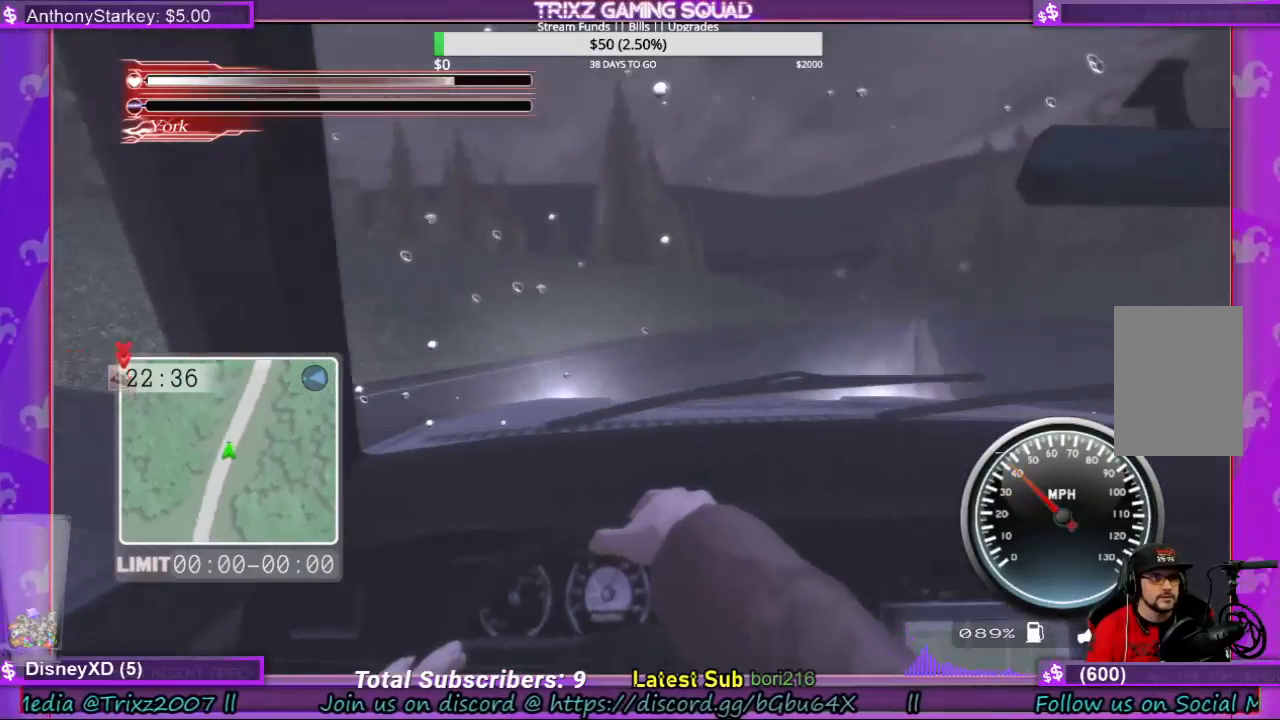
{"keys": ["w"], "mouse": [], "events": [[200, "a", "down"], [334, "a", "up"]]}
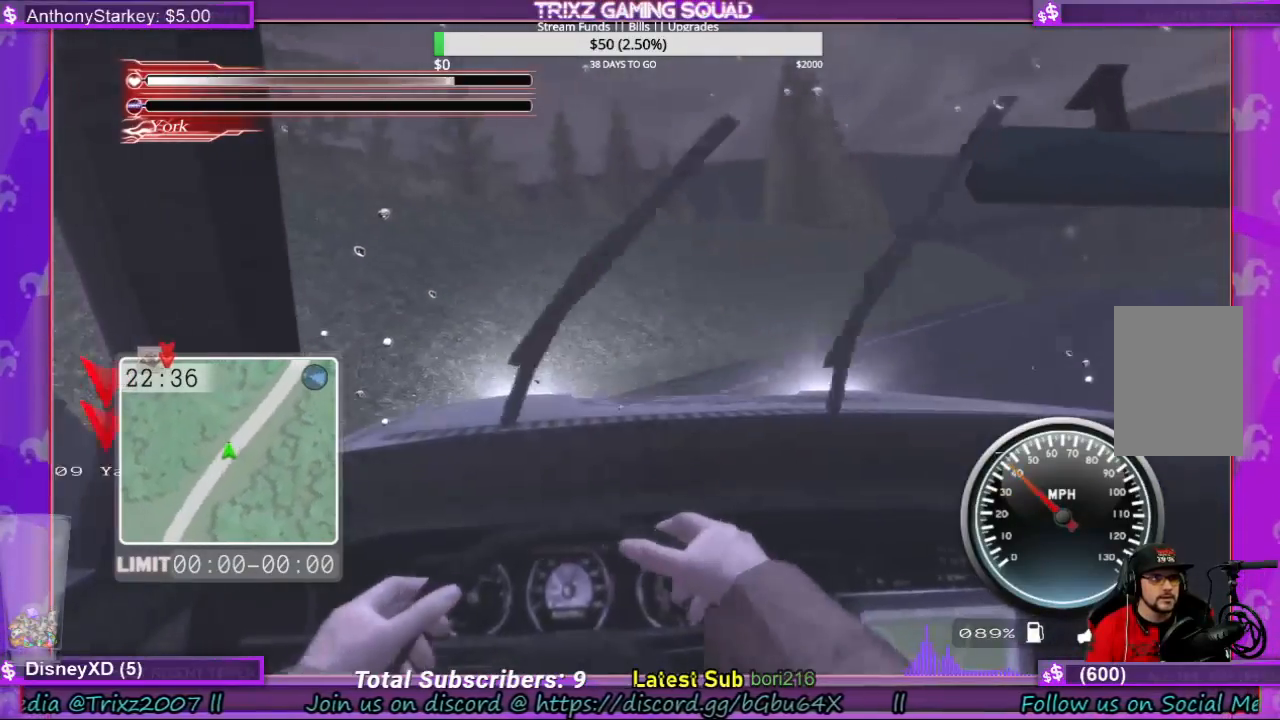
{"keys": ["w"], "mouse": [], "events": []}
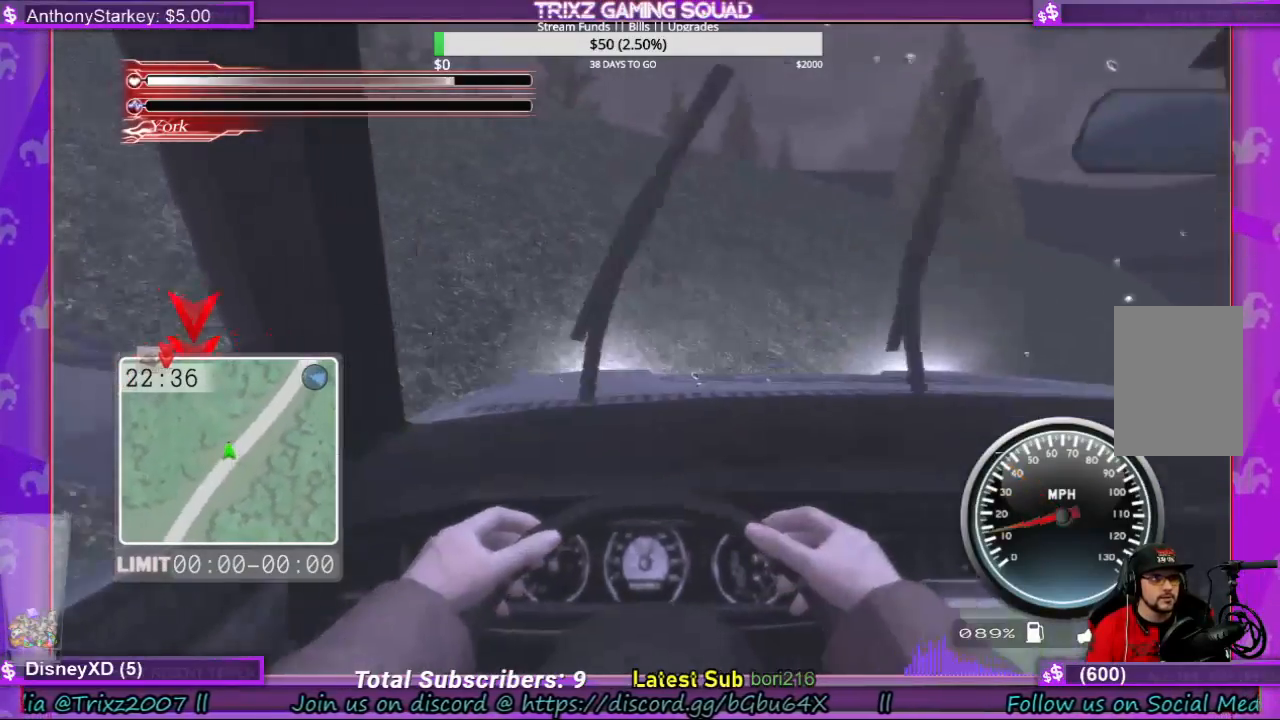
{"keys": ["a", "w"], "mouse": [], "events": [[367, "a", "down"]]}
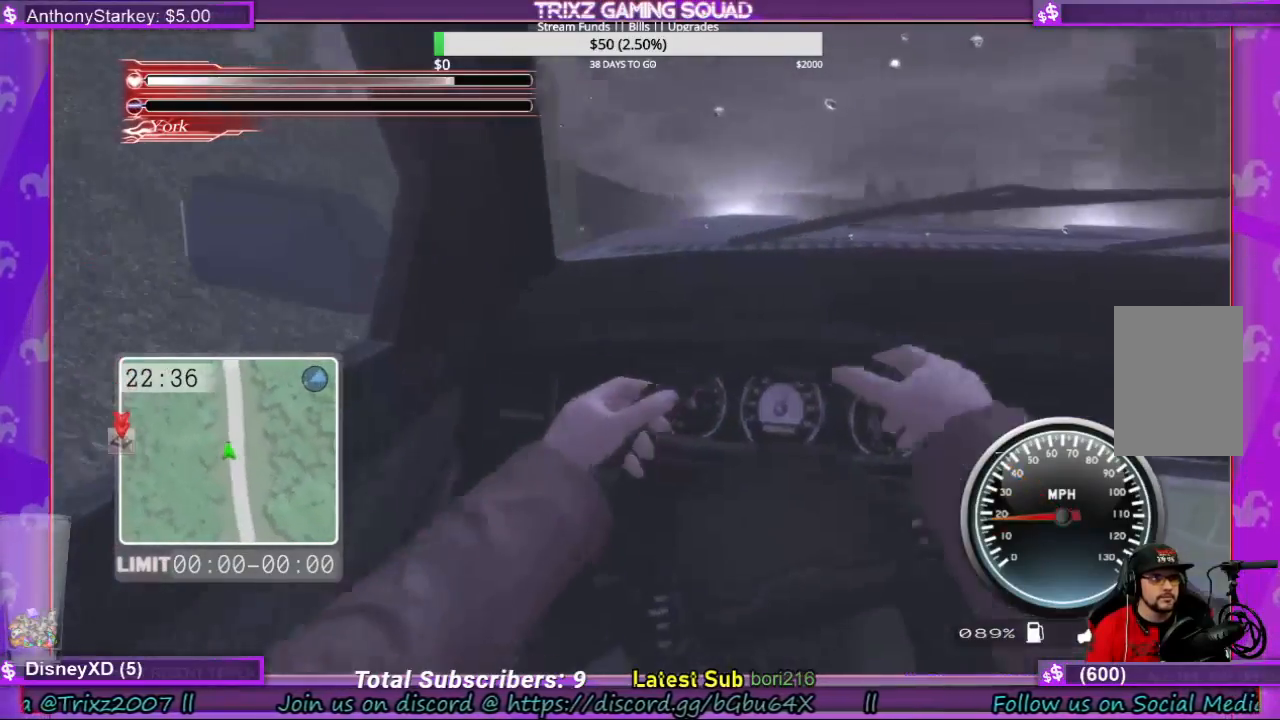
{"keys": ["w"], "mouse": [], "events": [[500, "a", "up"]]}
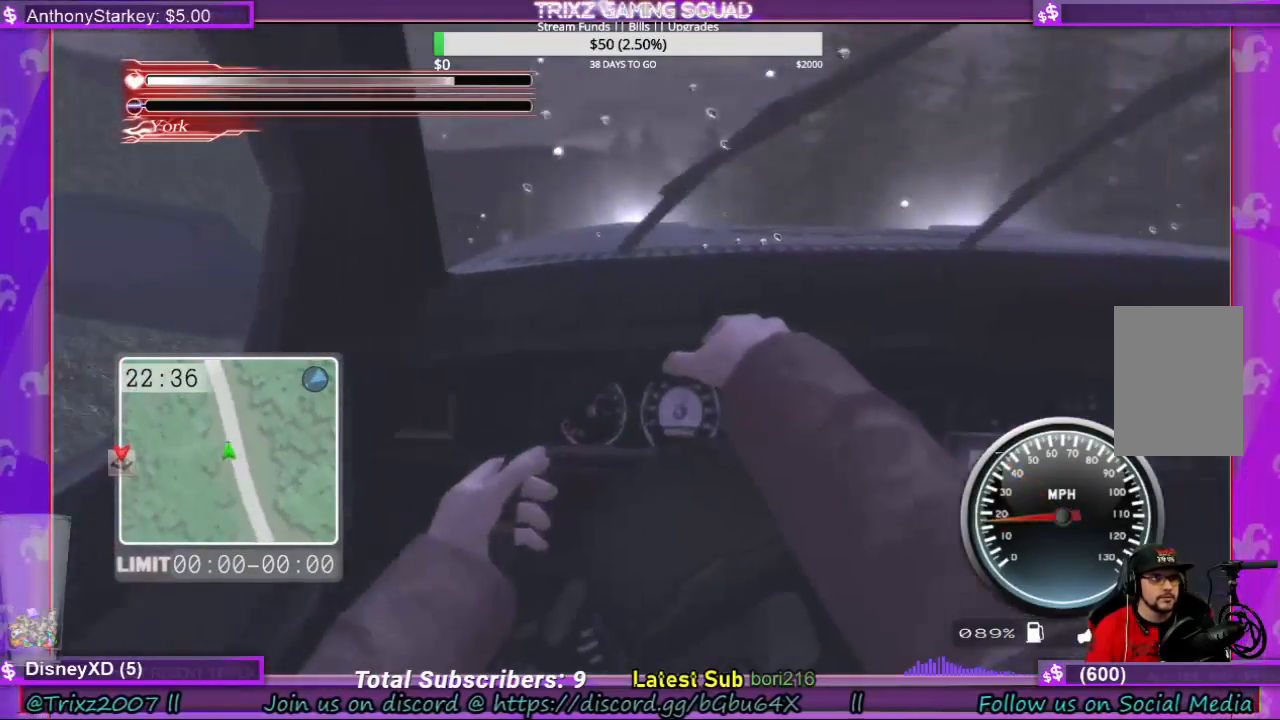
{"keys": ["w"], "mouse": [], "events": []}
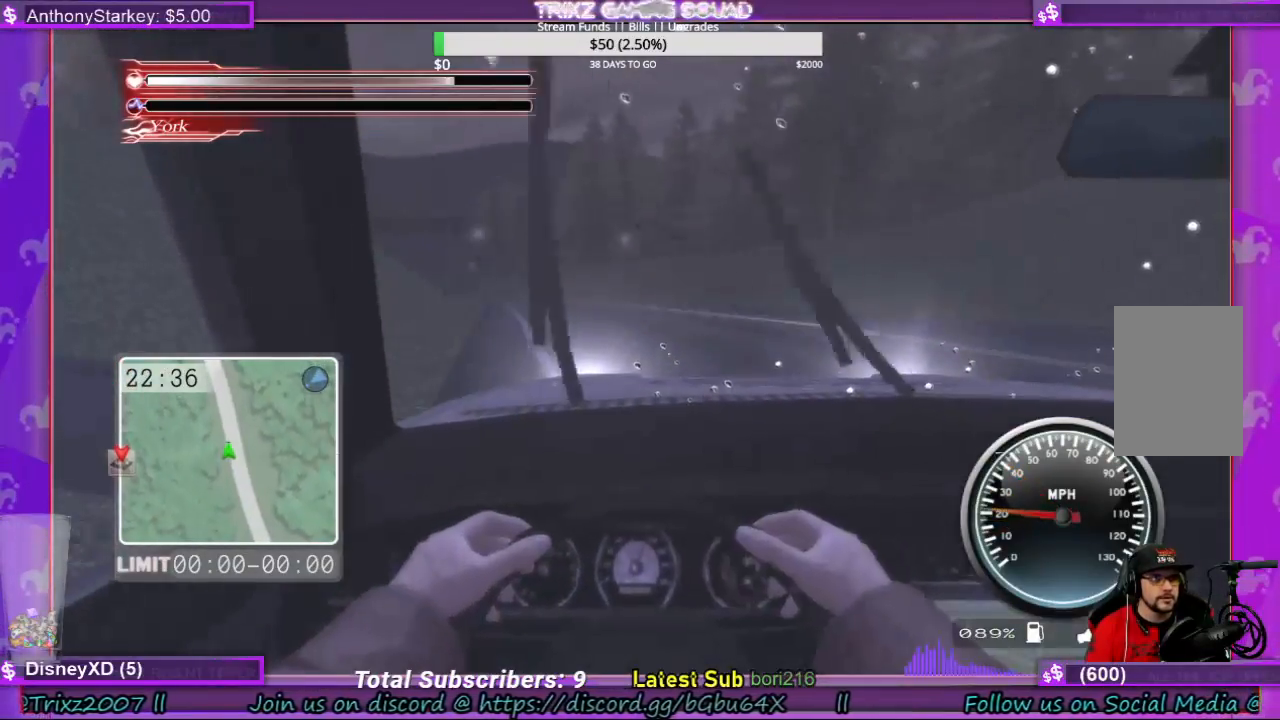
{"keys": ["w"], "mouse": [], "events": []}
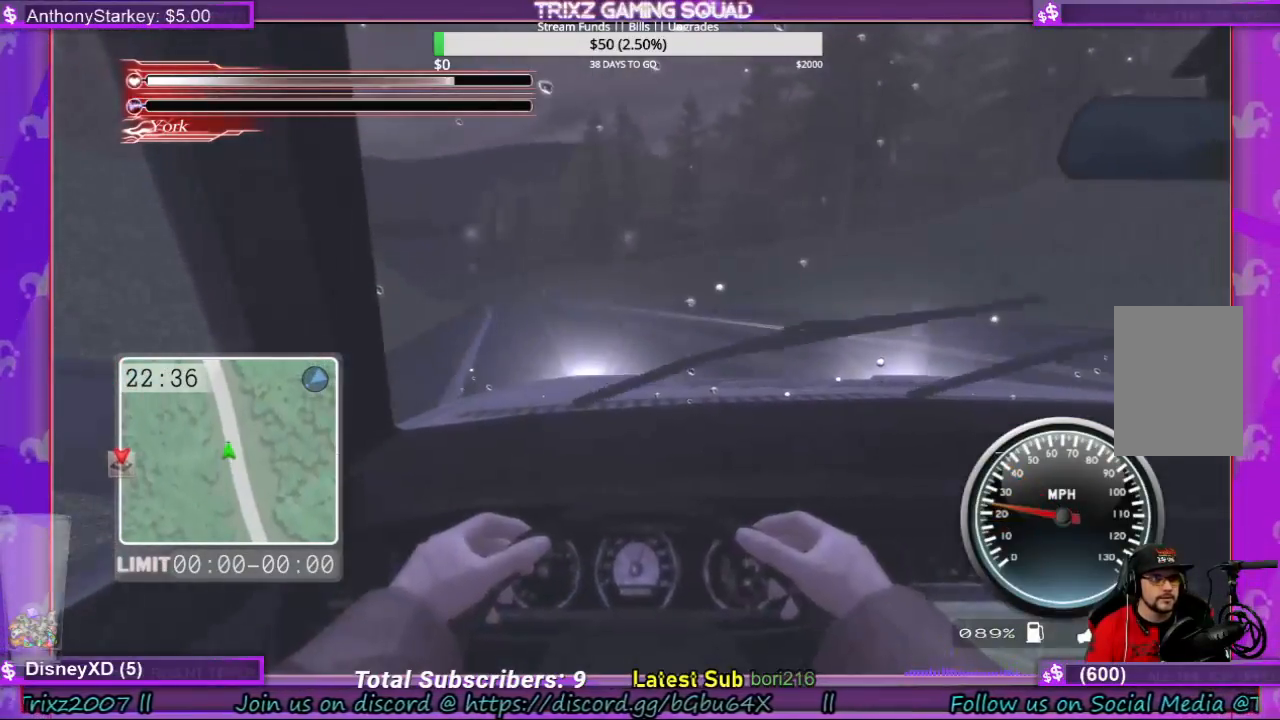
{"keys": ["w"], "mouse": [], "events": []}
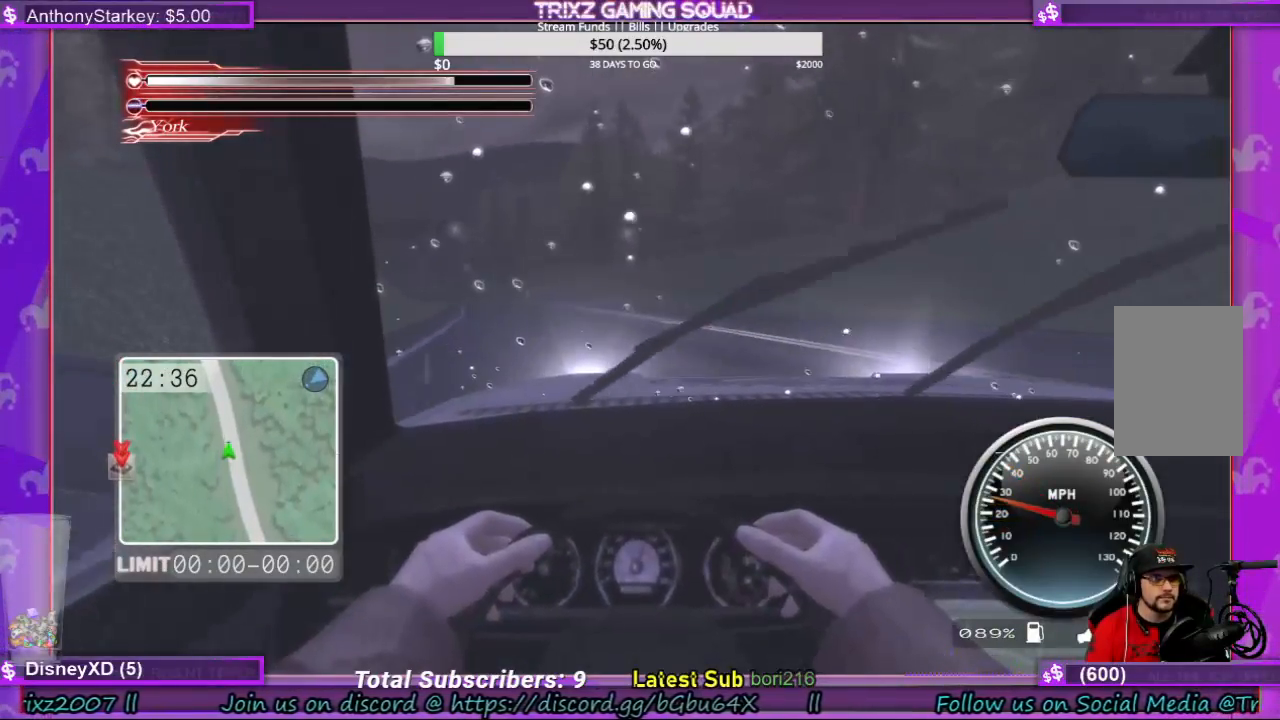
{"keys": ["w"], "mouse": [], "events": [[400, "a", "down"], [467, "a", "up"]]}
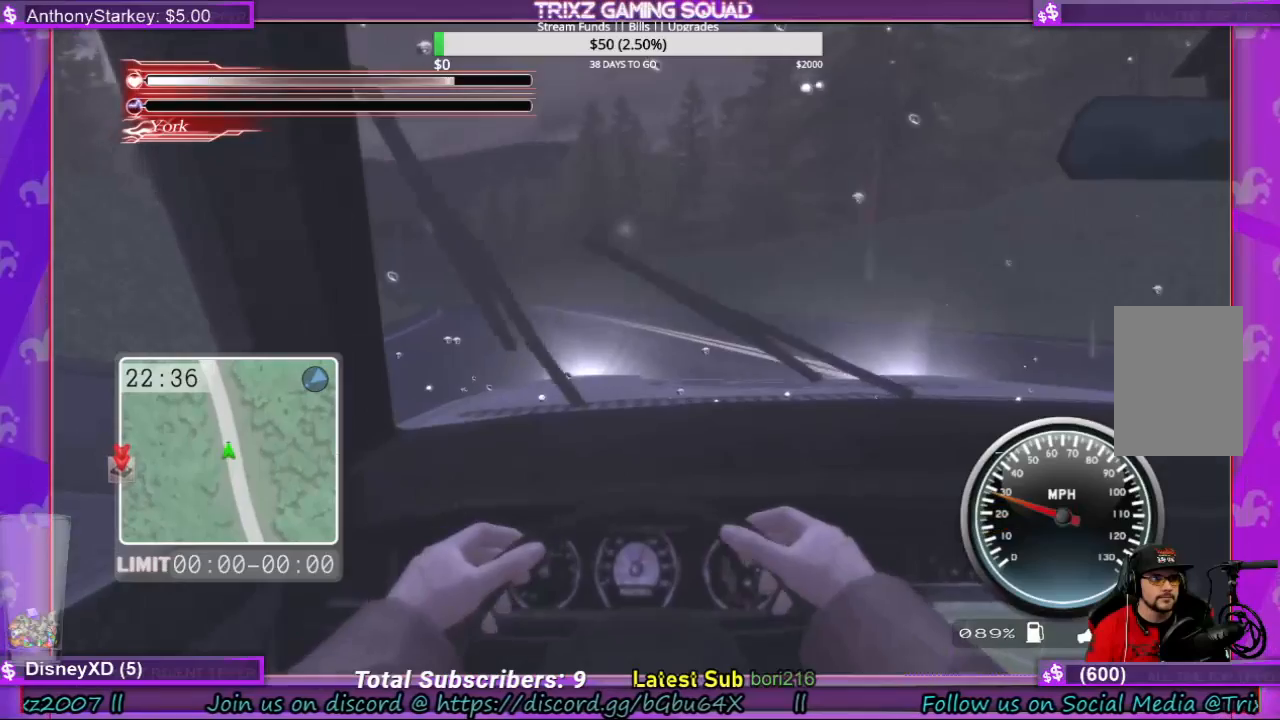
{"keys": ["shift", "w"], "mouse": [], "events": [[34, "shift", "down"]]}